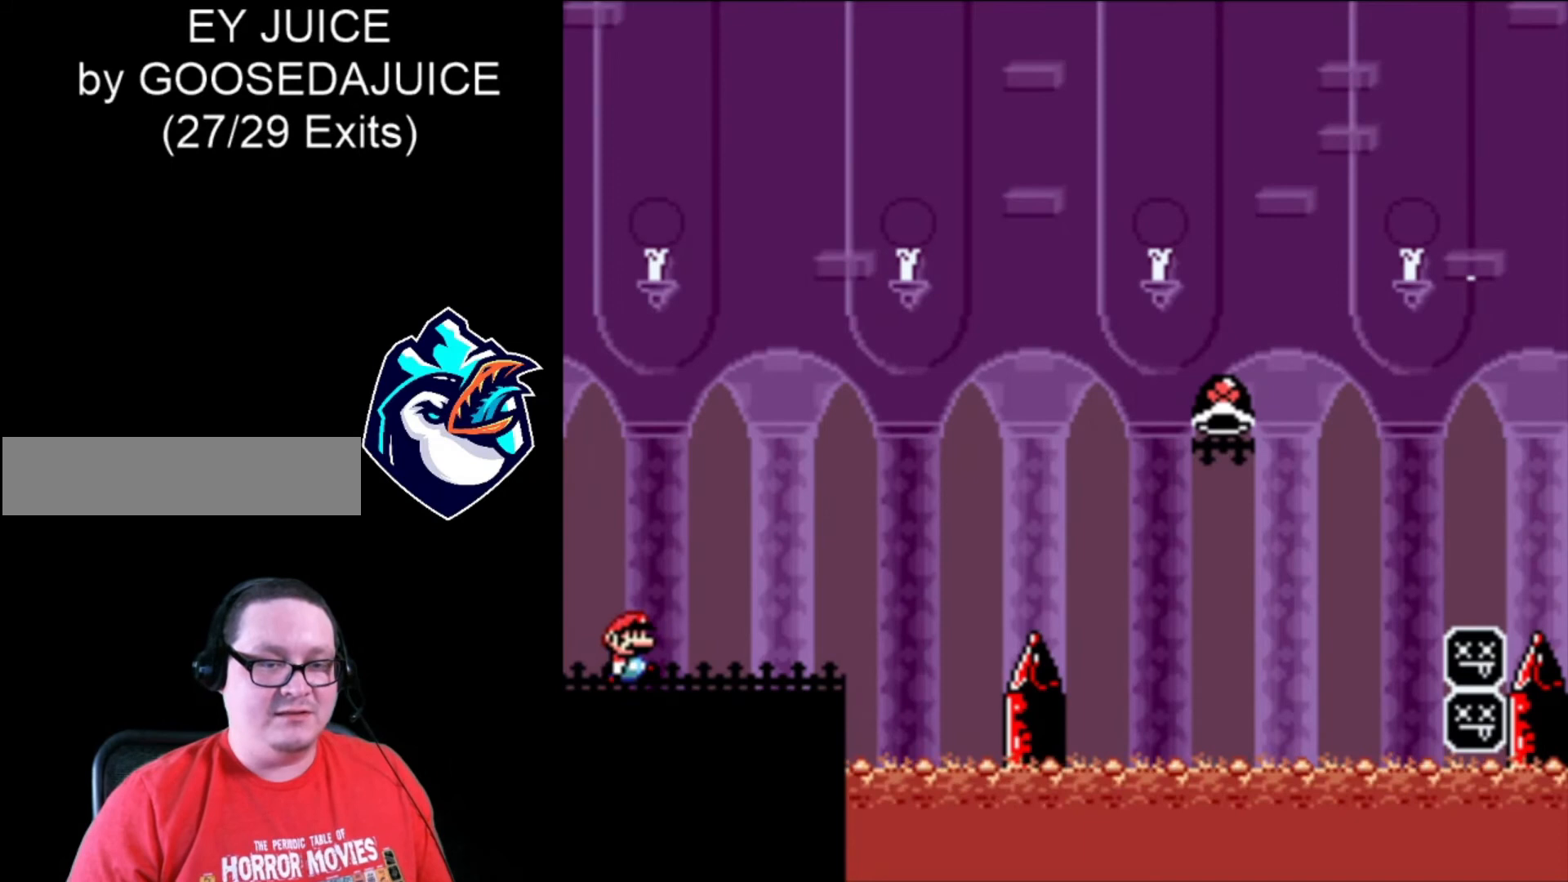
Gameplay with a controller (Nintendo layout); each line is a JSON object with the inputs held at the frame after it. "events" lists button and stick changes between this image and that frame as [ms after this image, input, new state], when the widget could be followed in between. Not read: L3 R3.
{"buttons": ["B", "X", "DPAD_RIGHT"], "events": [[520, "B", "down"]]}
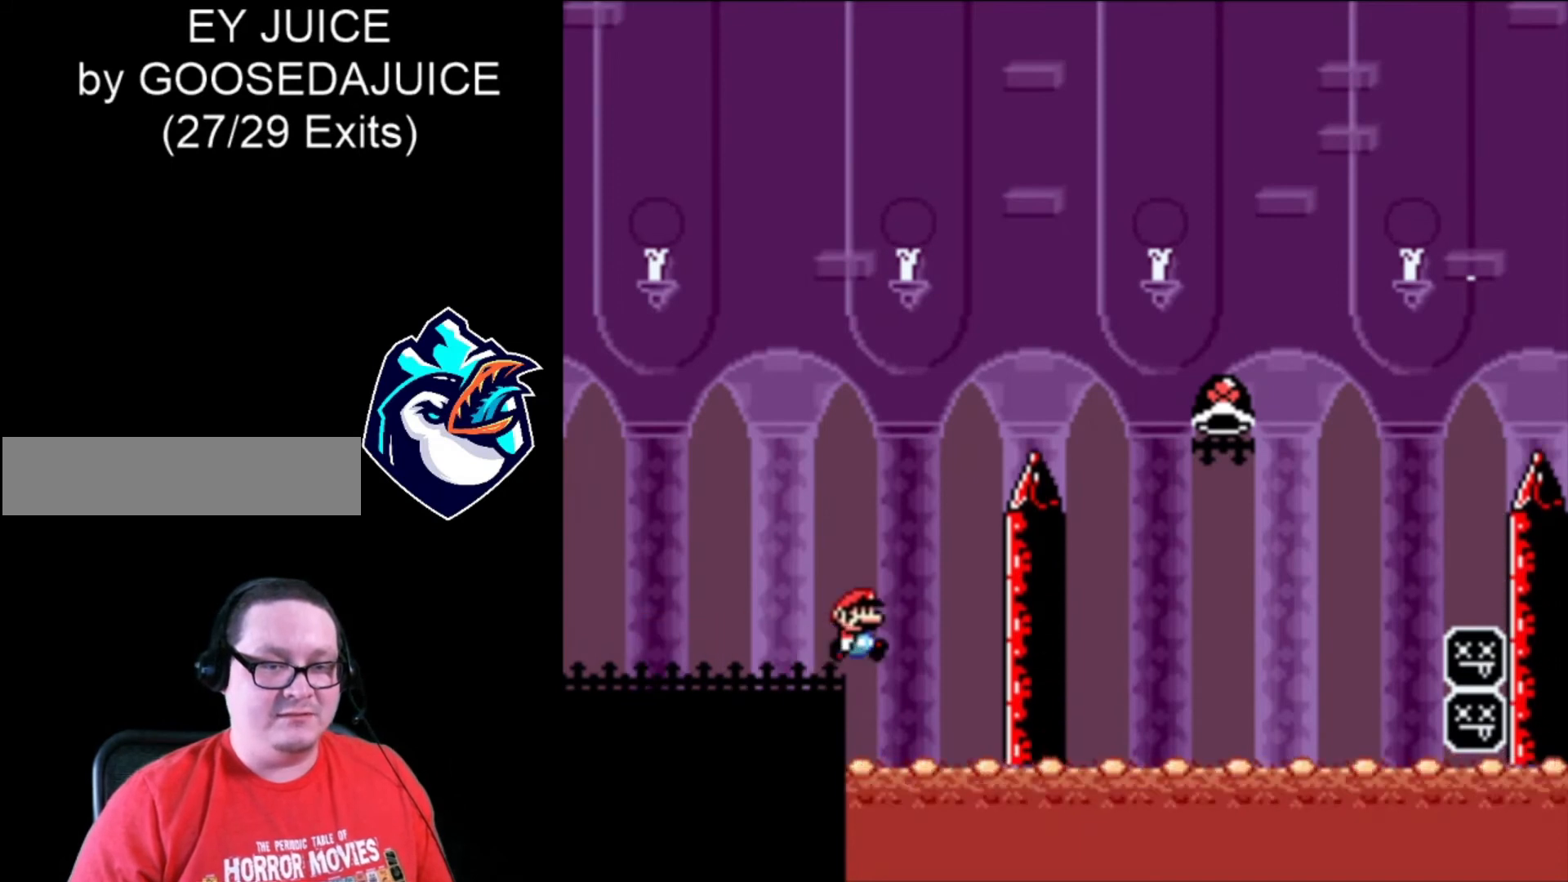
{"buttons": ["B", "X", "DPAD_RIGHT"], "events": []}
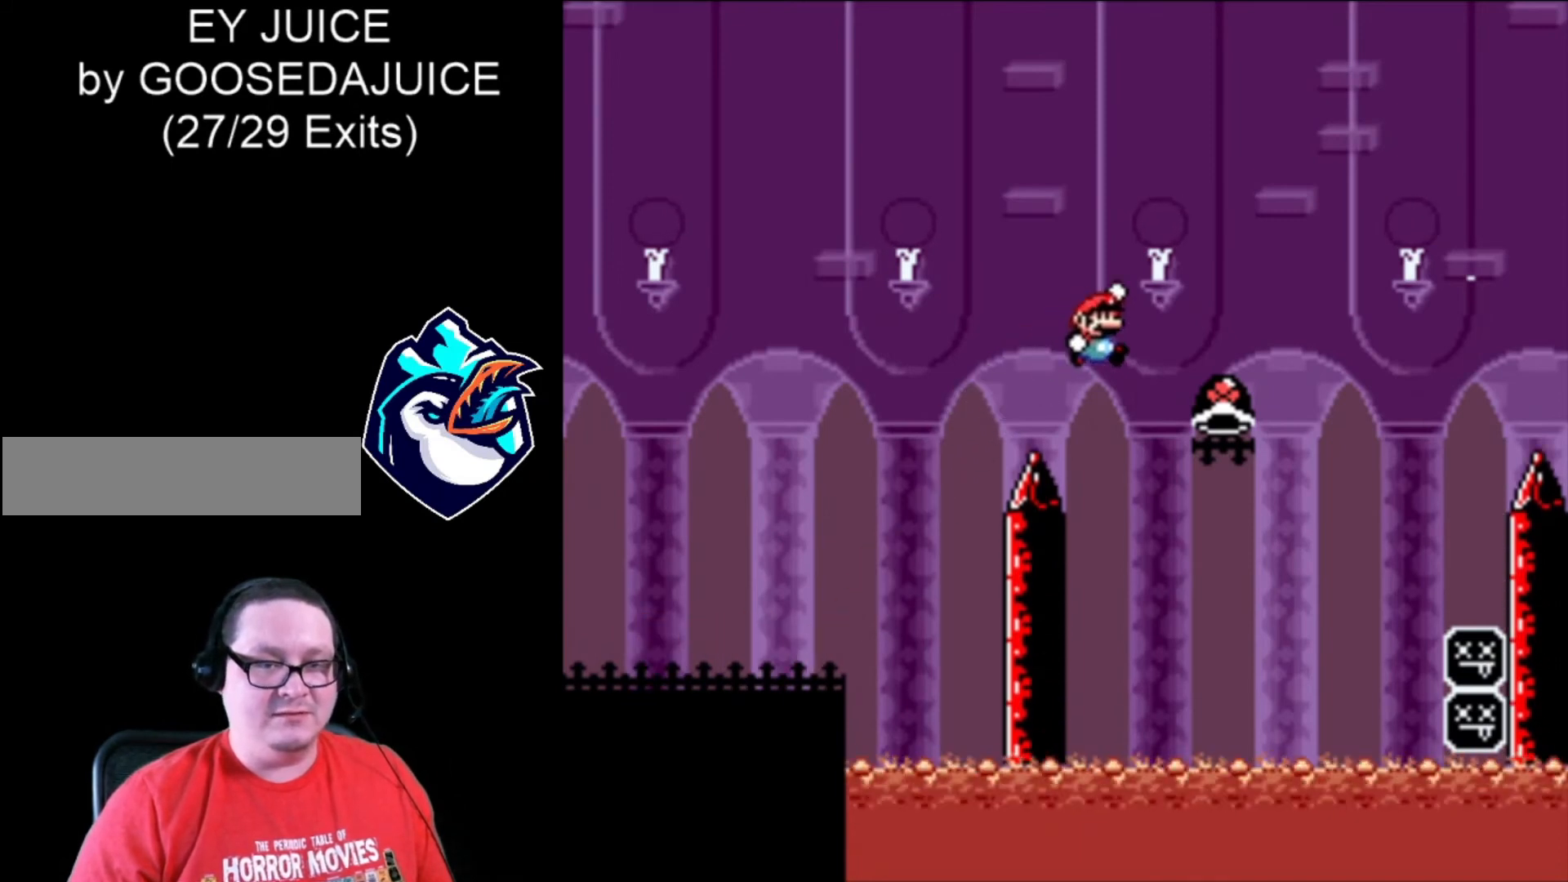
{"buttons": ["B", "X", "DPAD_RIGHT"], "events": [[120, "B", "up"], [120, "X", "up"], [240, "X", "down"], [280, "B", "down"]]}
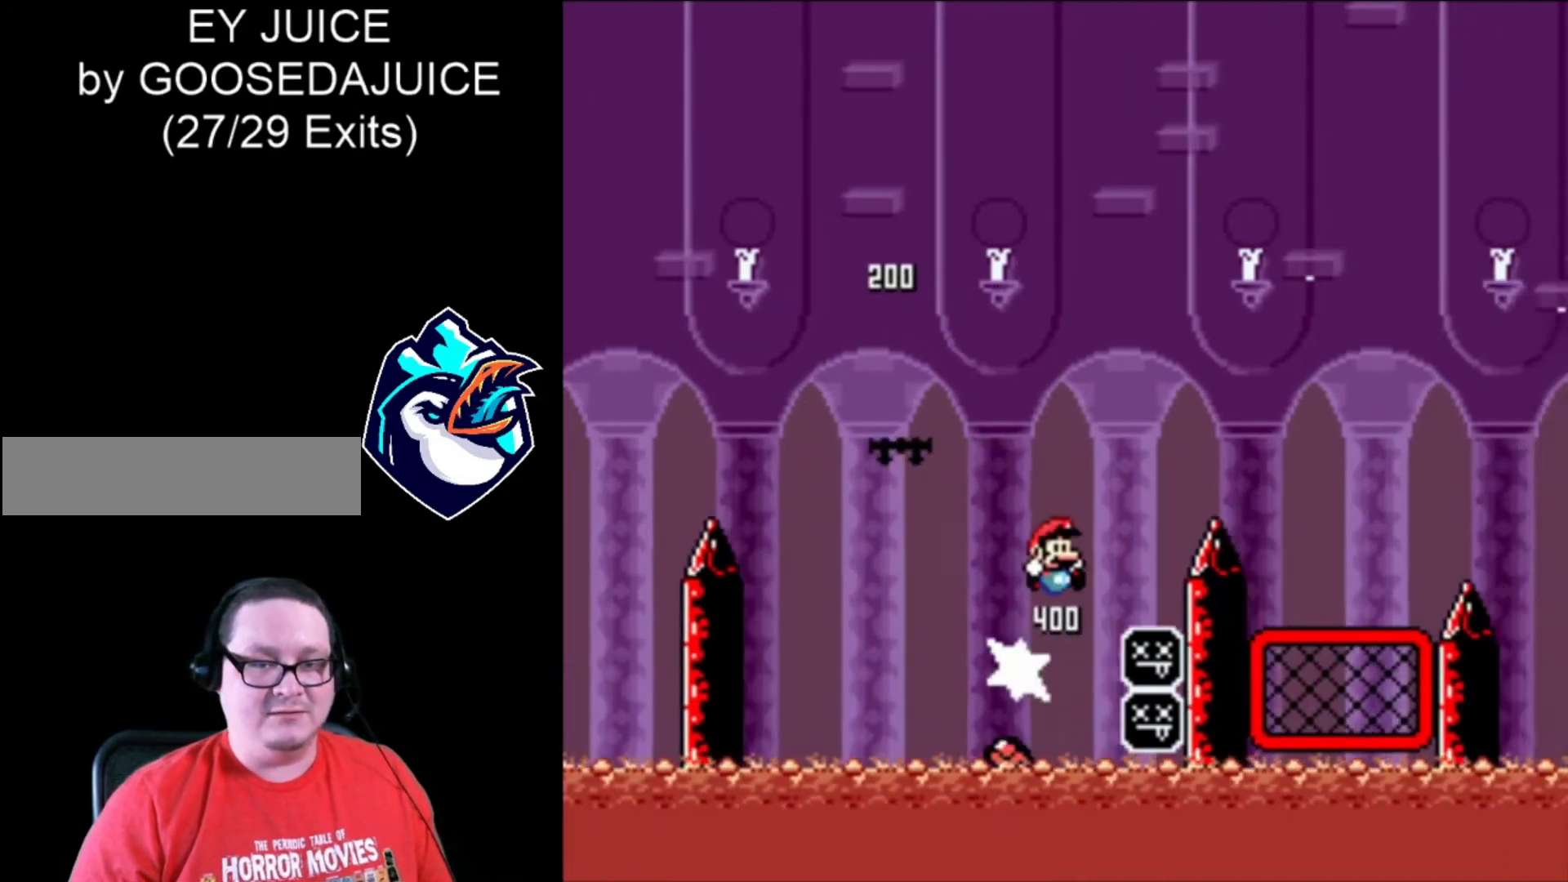
{"buttons": ["B", "X", "DPAD_RIGHT"], "events": [[80, "DPAD_LEFT", "down"], [200, "DPAD_LEFT", "up"]]}
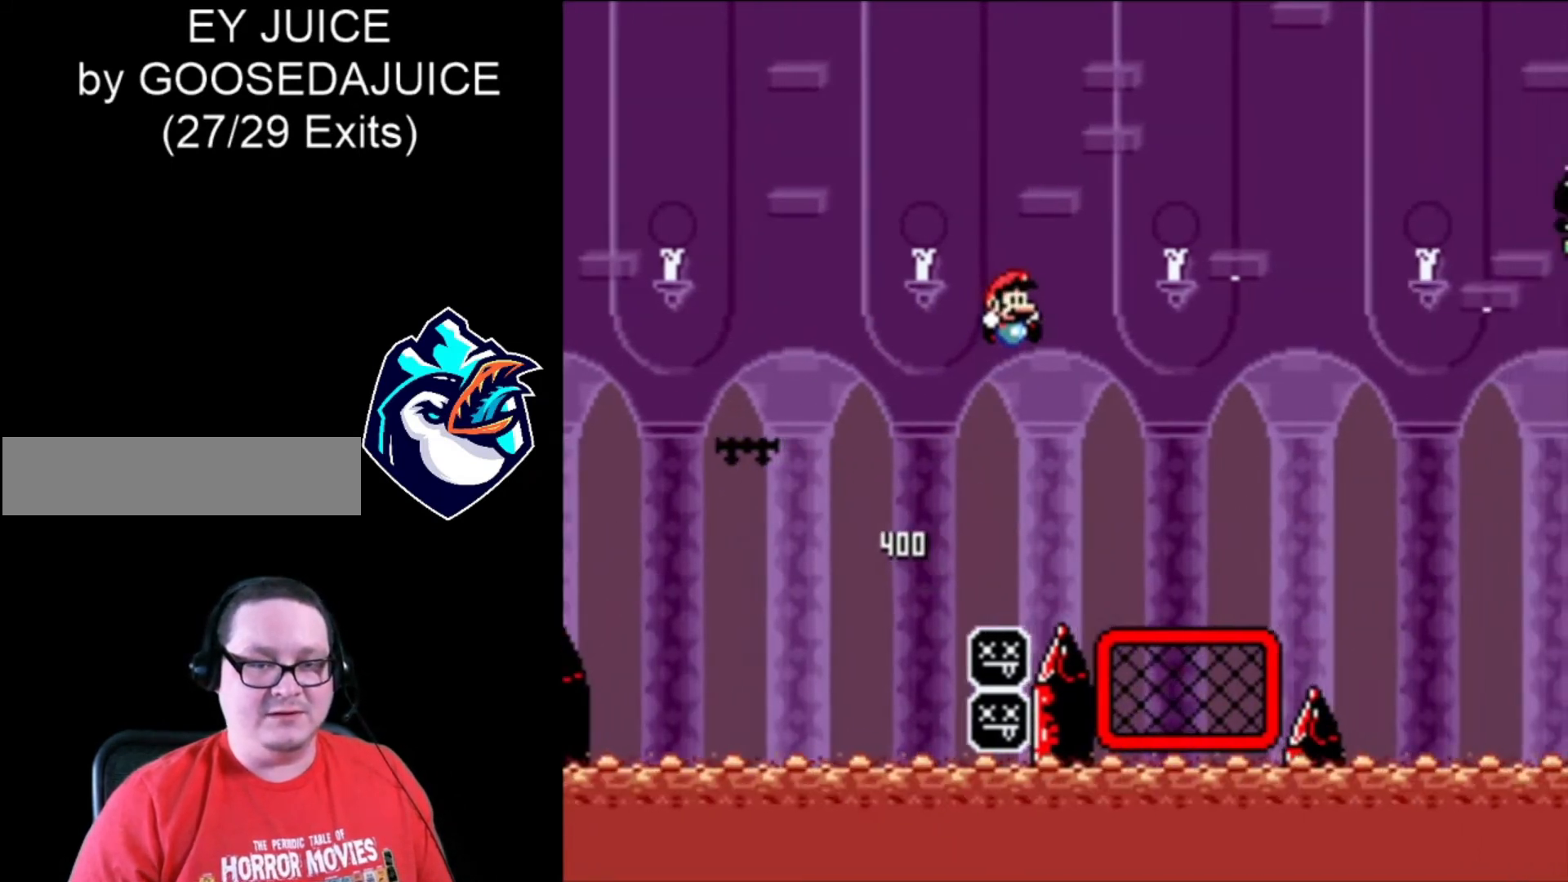
{"buttons": ["B", "X", "DPAD_RIGHT"], "events": [[200, "B", "up"], [200, "DPAD_LEFT", "down"], [360, "DPAD_LEFT", "up"], [520, "B", "down"]]}
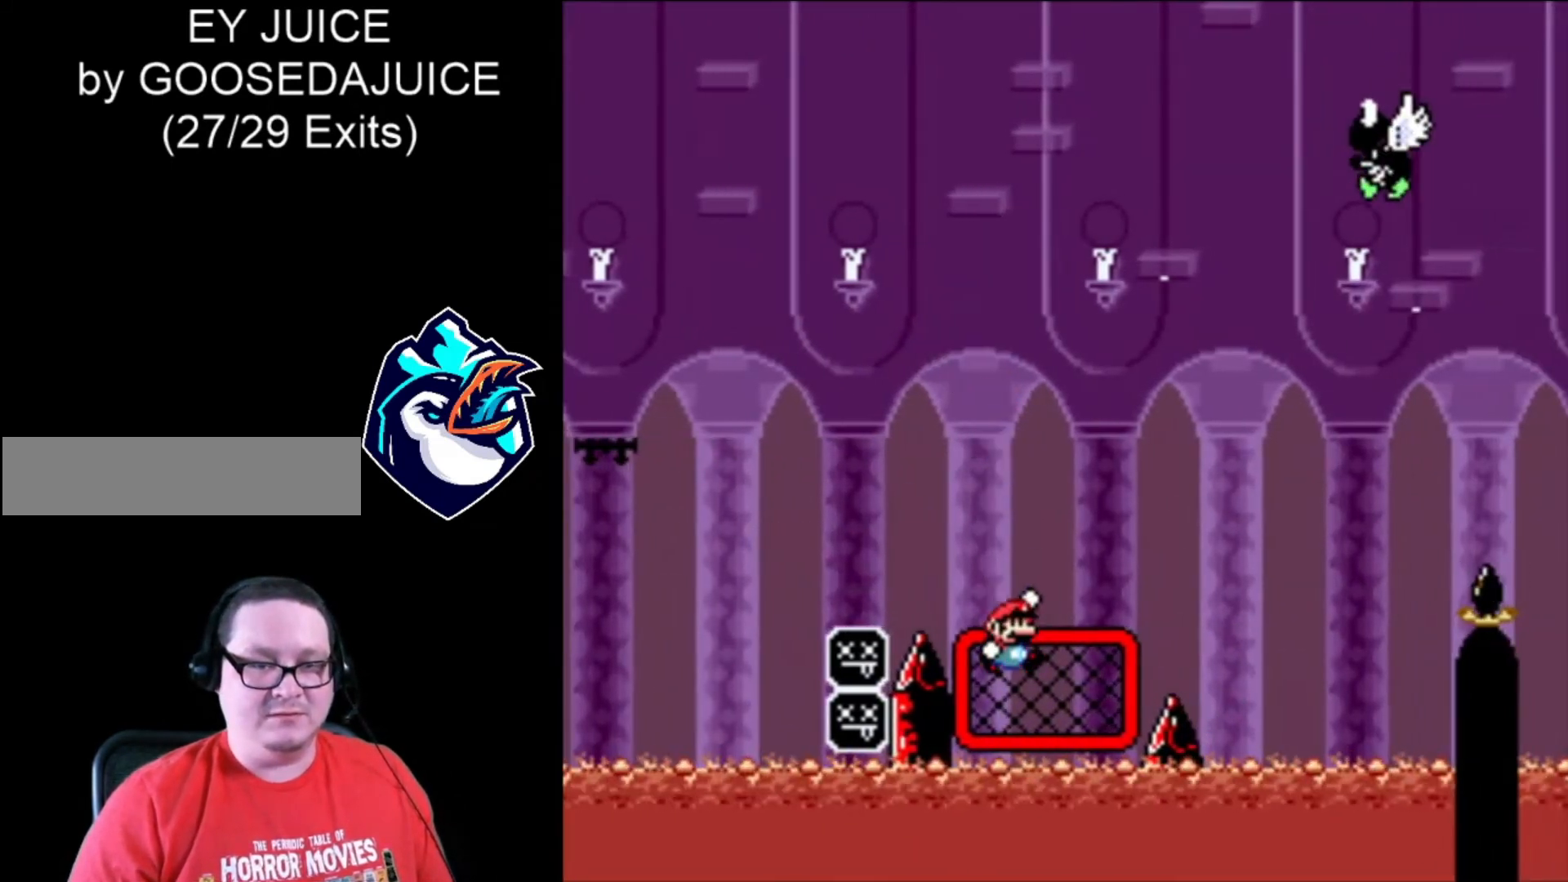
{"buttons": ["X", "DPAD_RIGHT"], "events": [[280, "B", "up"]]}